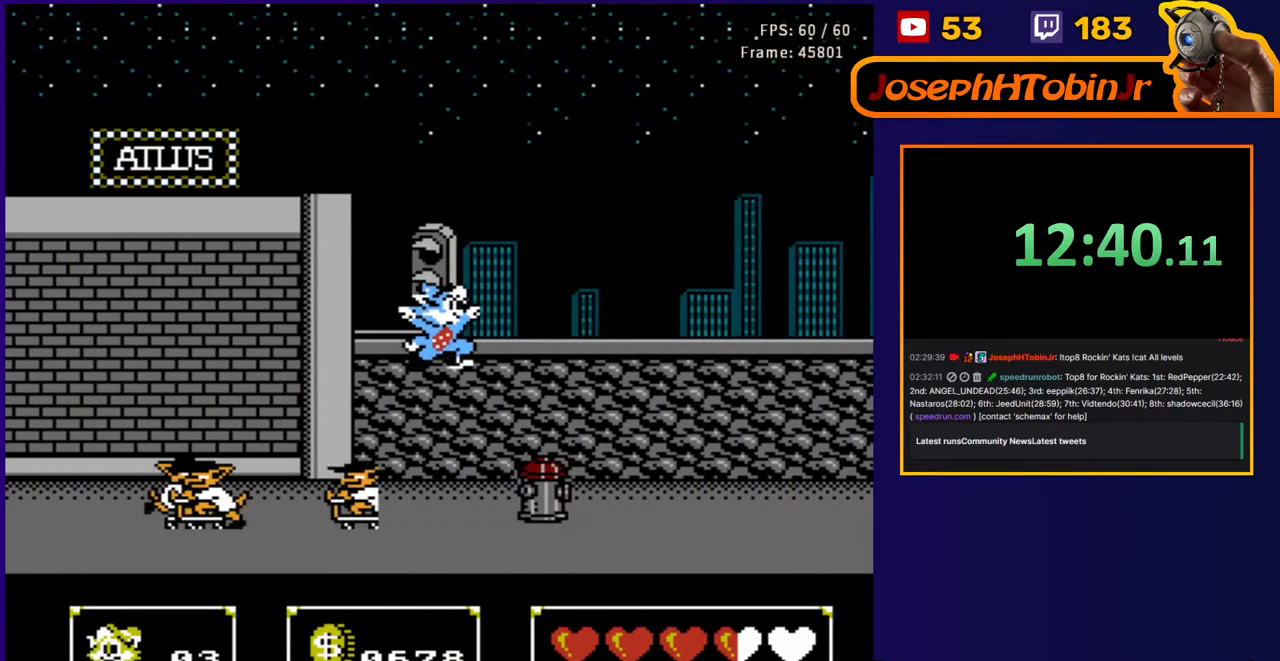
Gameplay with a controller (Nintendo layout); each line is a JSON object with the inputs held at the frame after it. "events" lists button and stick changes between this image and that frame as [ms after this image, input, new state], when the widget could be followed in between. Not read: L3 R3.
{"buttons": ["A", "DPAD_RIGHT"], "events": [[283, "A", "down"]]}
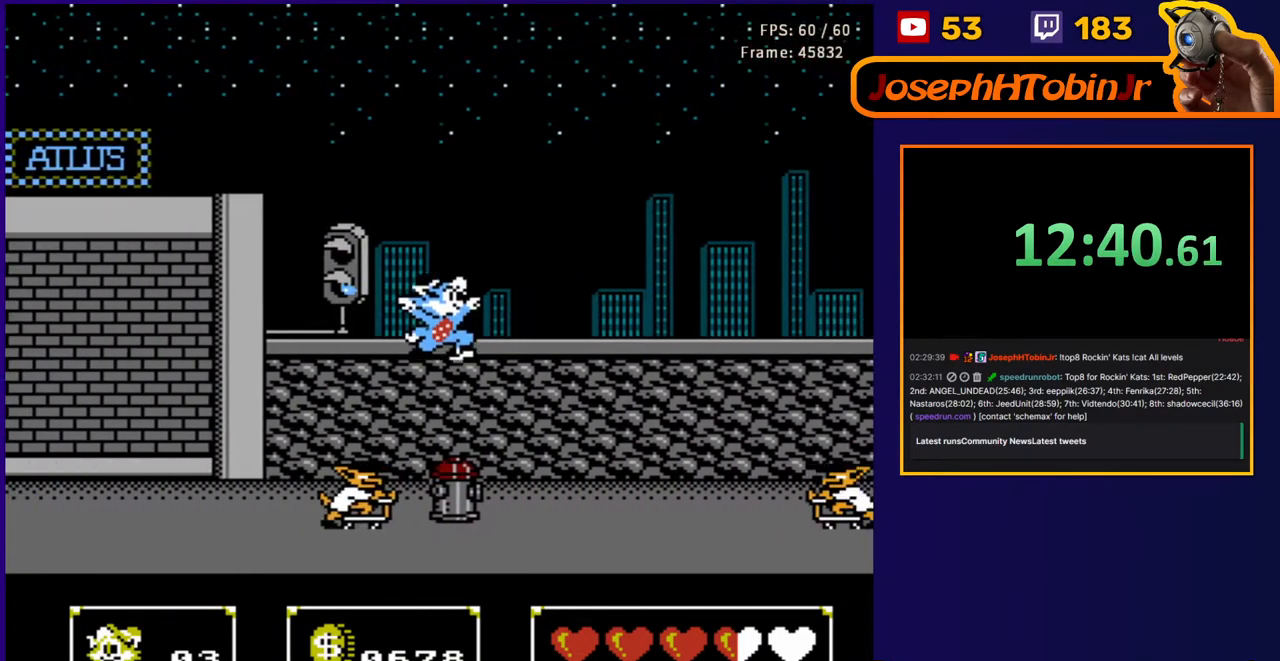
{"buttons": ["DPAD_RIGHT"], "events": [[33, "A", "up"], [117, "DPAD_RIGHT", "up"], [450, "DPAD_RIGHT", "down"]]}
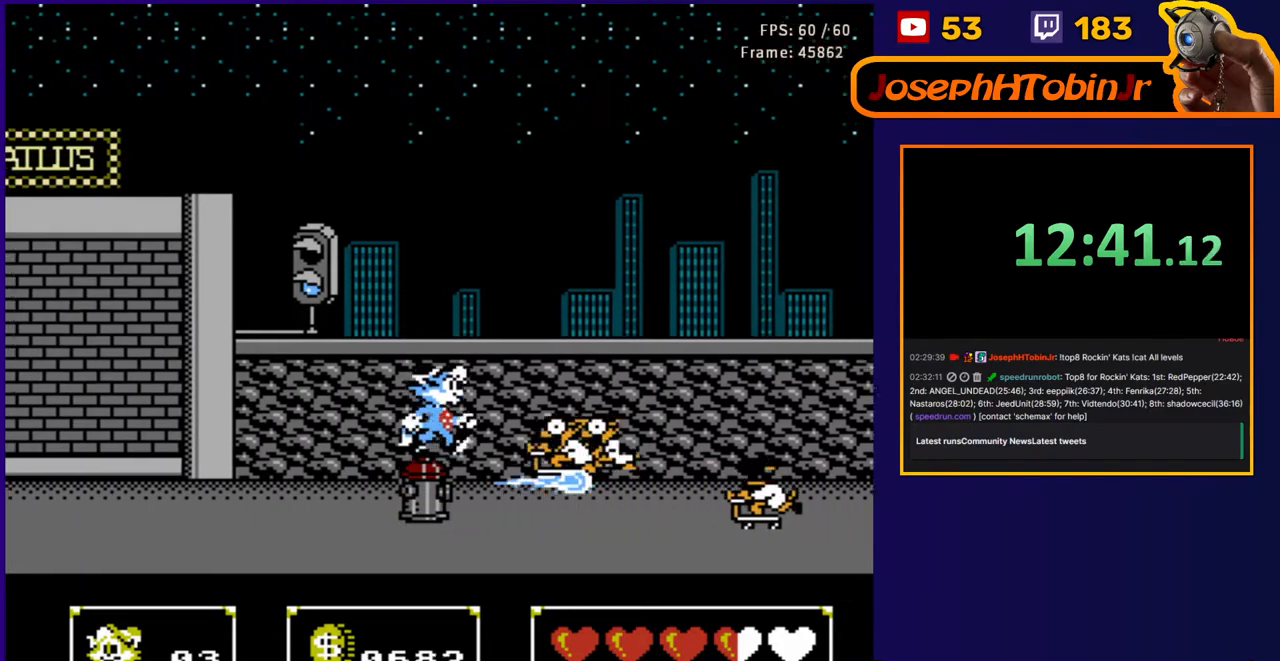
{"buttons": ["DPAD_RIGHT"], "events": [[67, "A", "down"], [367, "A", "up"]]}
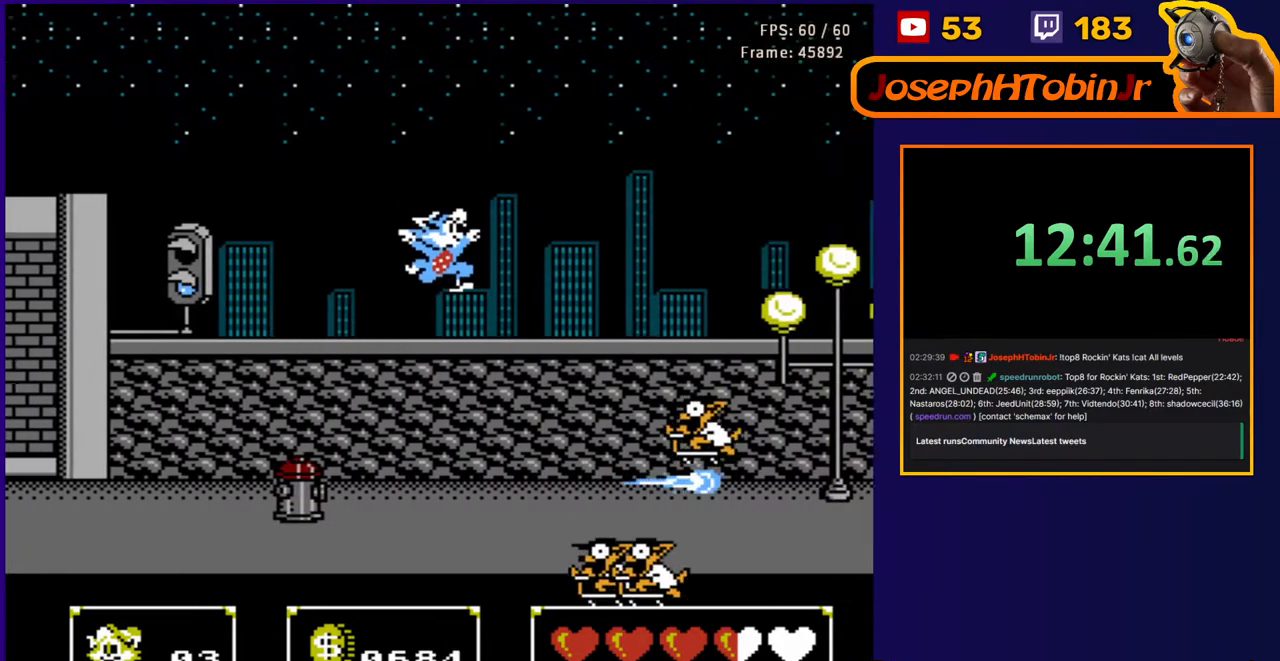
{"buttons": ["DPAD_RIGHT"], "events": []}
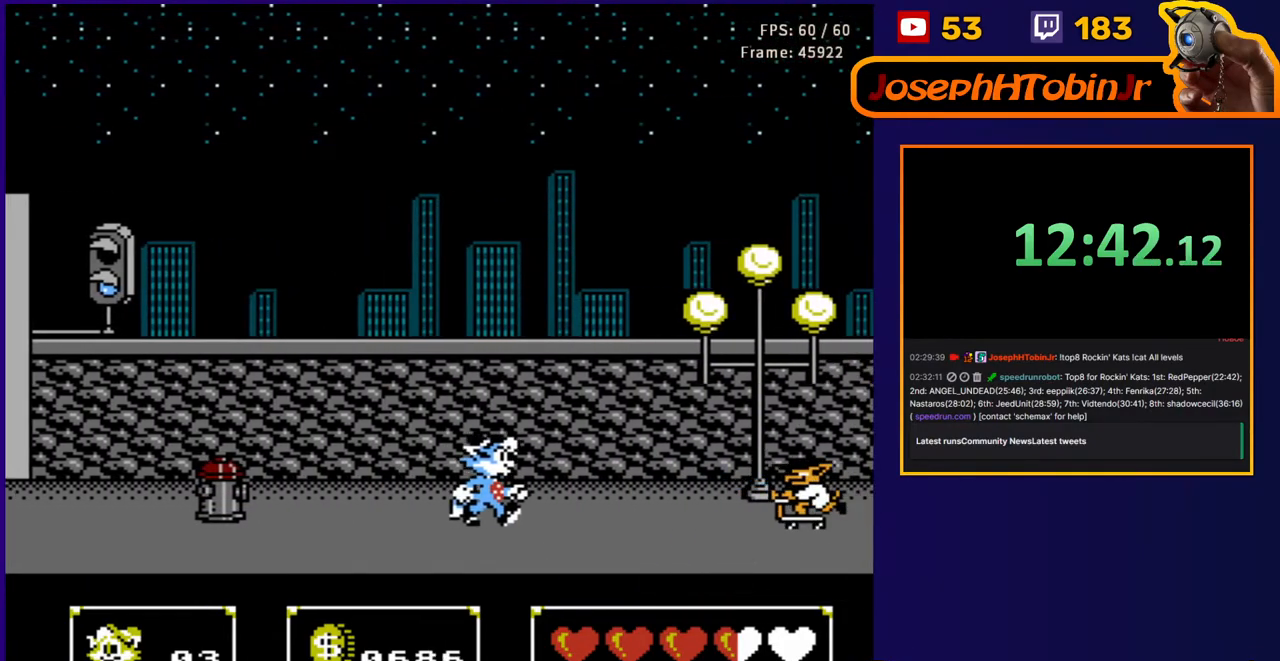
{"buttons": ["B", "DPAD_RIGHT"], "events": [[117, "B", "down"], [267, "B", "up"], [467, "B", "down"]]}
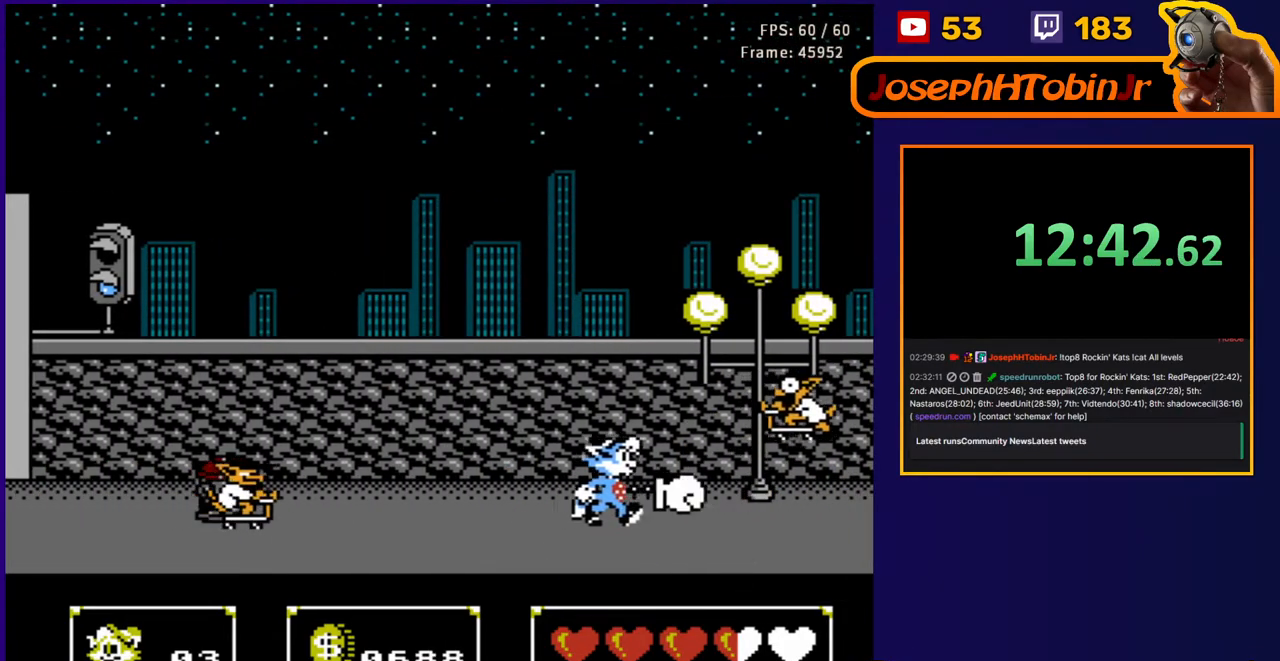
{"buttons": ["B", "DPAD_RIGHT"], "events": [[67, "B", "up"], [200, "B", "down"], [283, "B", "up"], [317, "B", "down"], [400, "B", "up"], [467, "B", "down"]]}
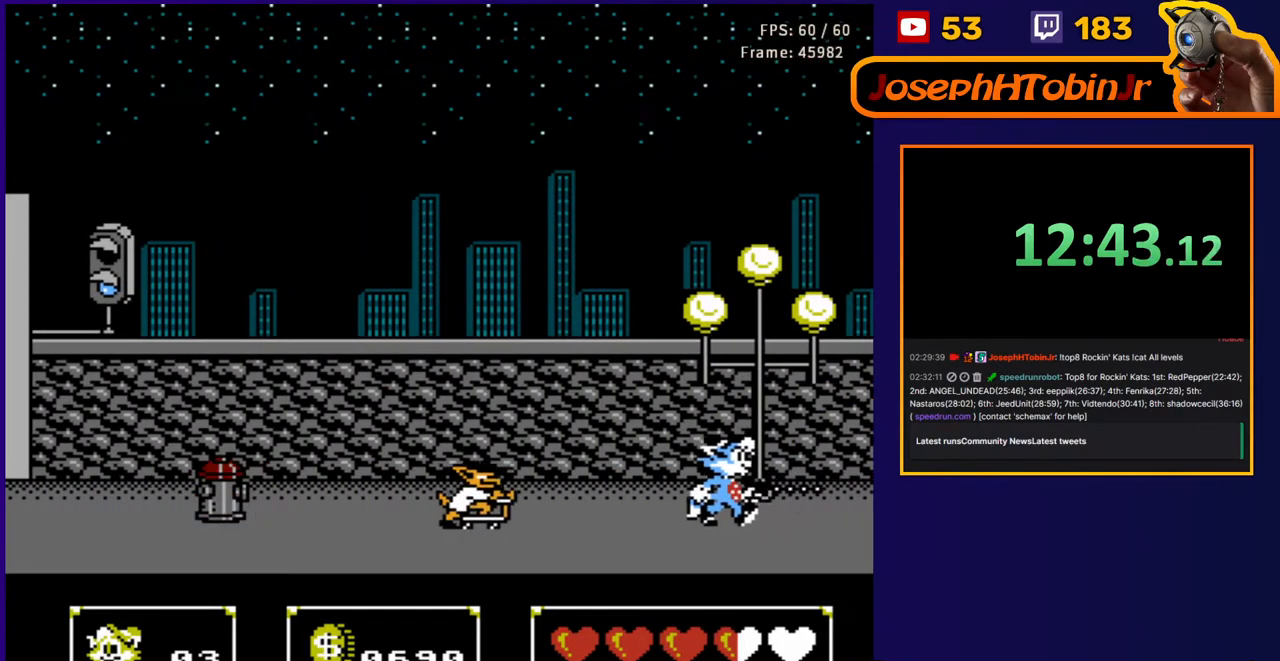
{"buttons": ["DPAD_RIGHT"], "events": [[50, "B", "up"], [100, "B", "down"], [217, "B", "up"]]}
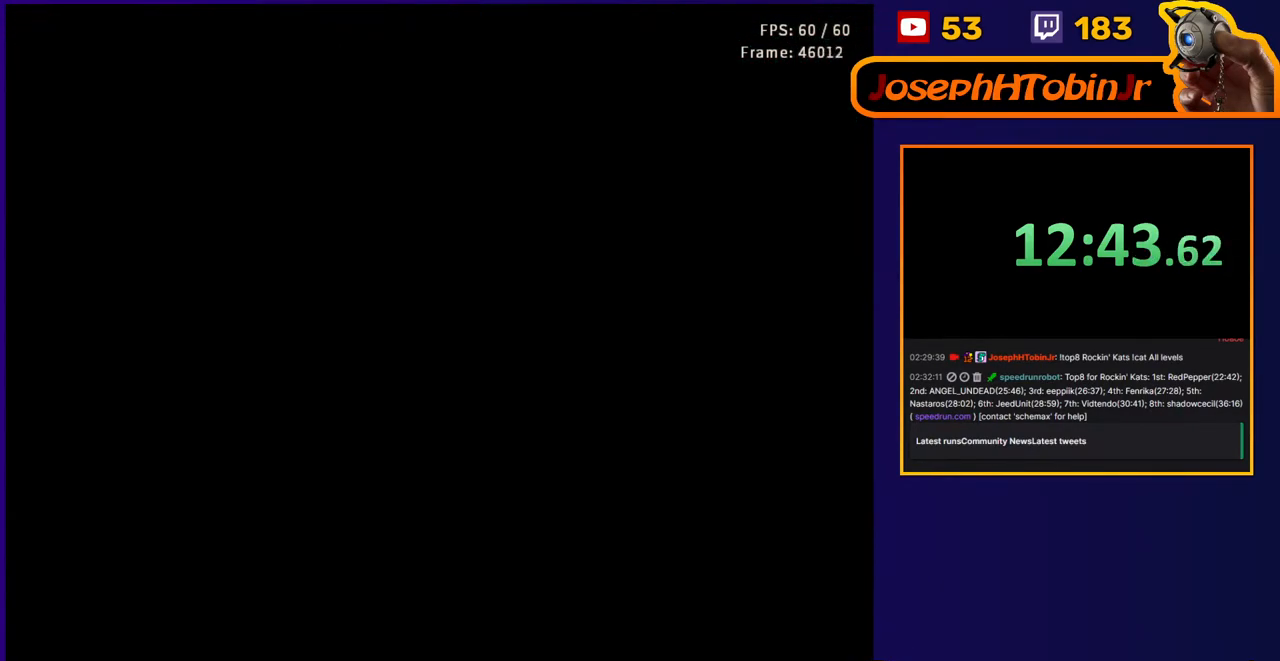
{"buttons": ["DPAD_RIGHT"], "events": []}
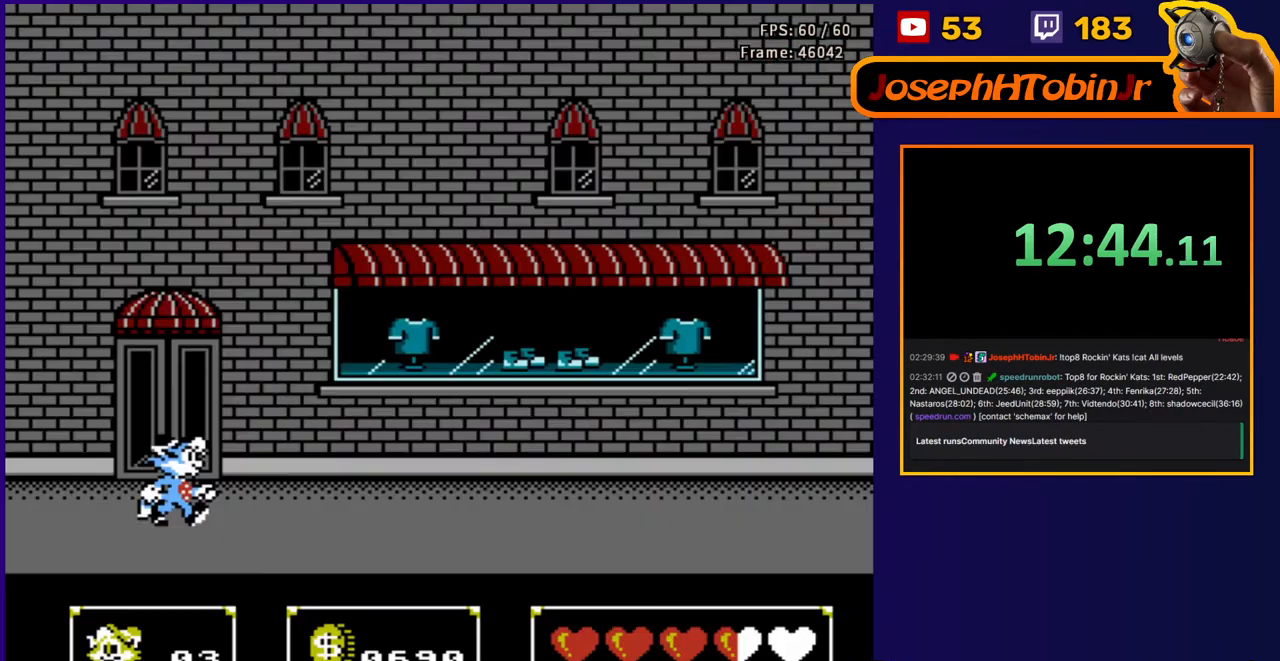
{"buttons": ["DPAD_RIGHT"], "events": []}
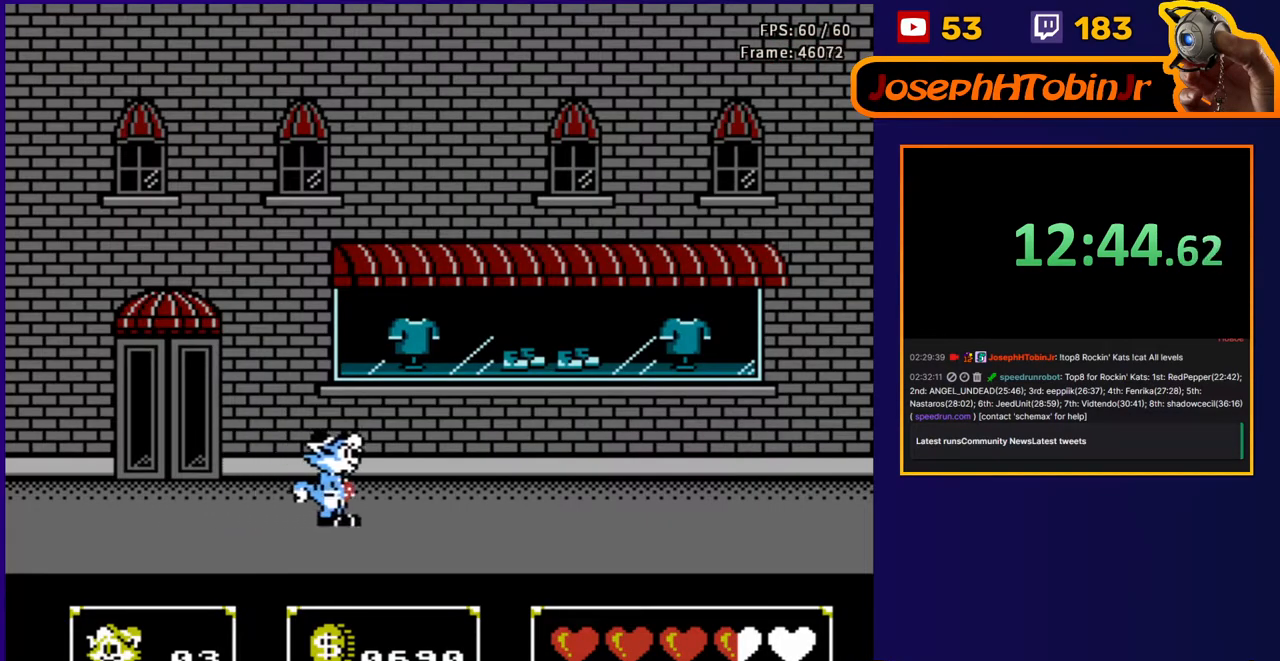
{"buttons": ["B", "DPAD_UP", "DPAD_RIGHT"], "events": [[17, "A", "down"], [17, "DPAD_UP", "down"], [67, "B", "down"], [150, "A", "up"], [150, "B", "up"], [200, "B", "down"], [317, "B", "up"], [450, "B", "down"]]}
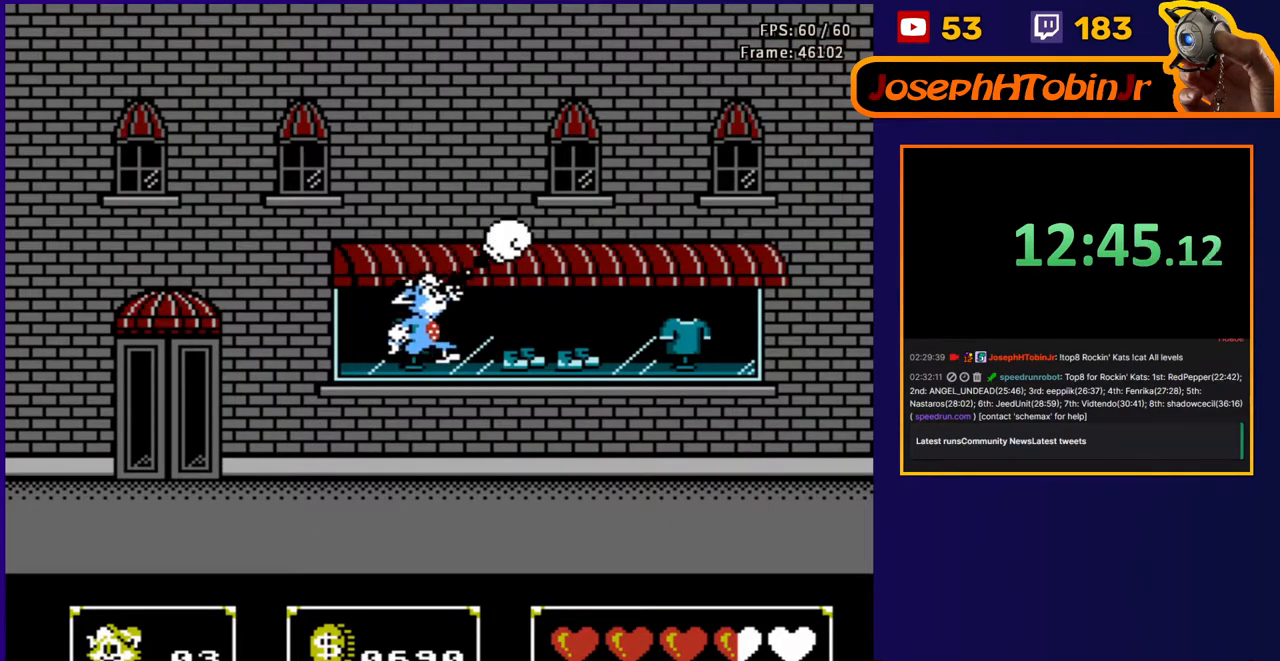
{"buttons": ["DPAD_RIGHT"], "events": [[67, "B", "up"], [117, "B", "down"], [233, "B", "up"], [317, "B", "down"], [367, "DPAD_UP", "up"], [417, "B", "up"]]}
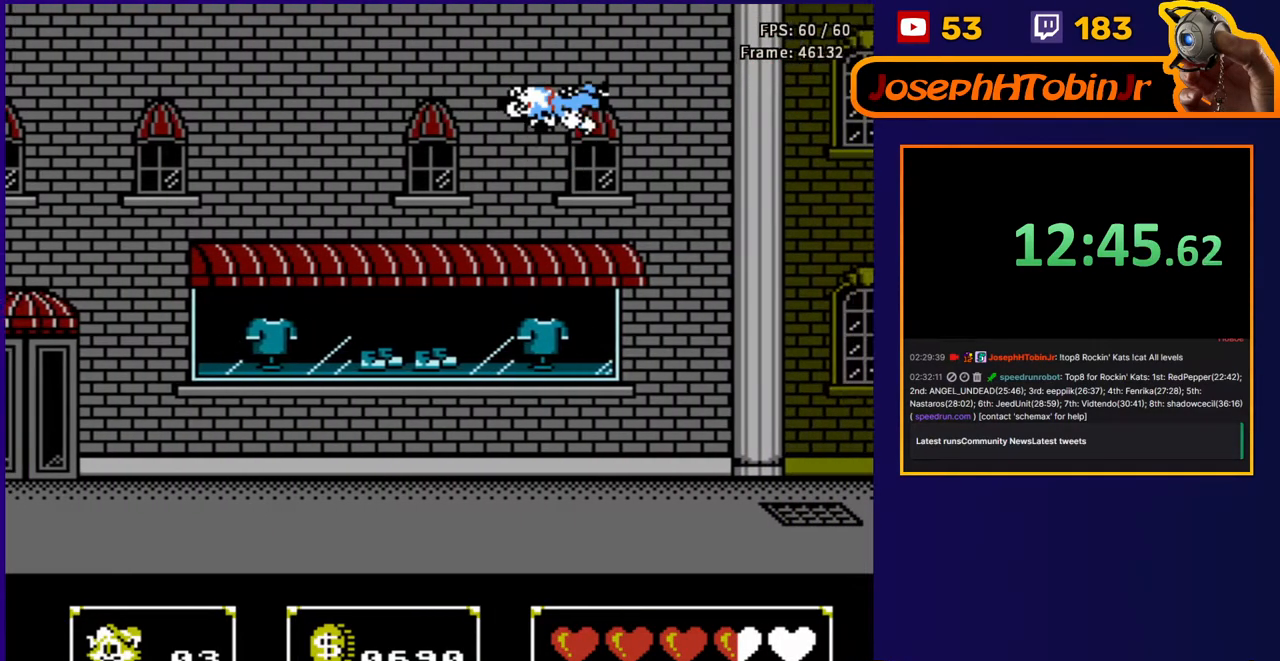
{"buttons": ["DPAD_RIGHT"], "events": []}
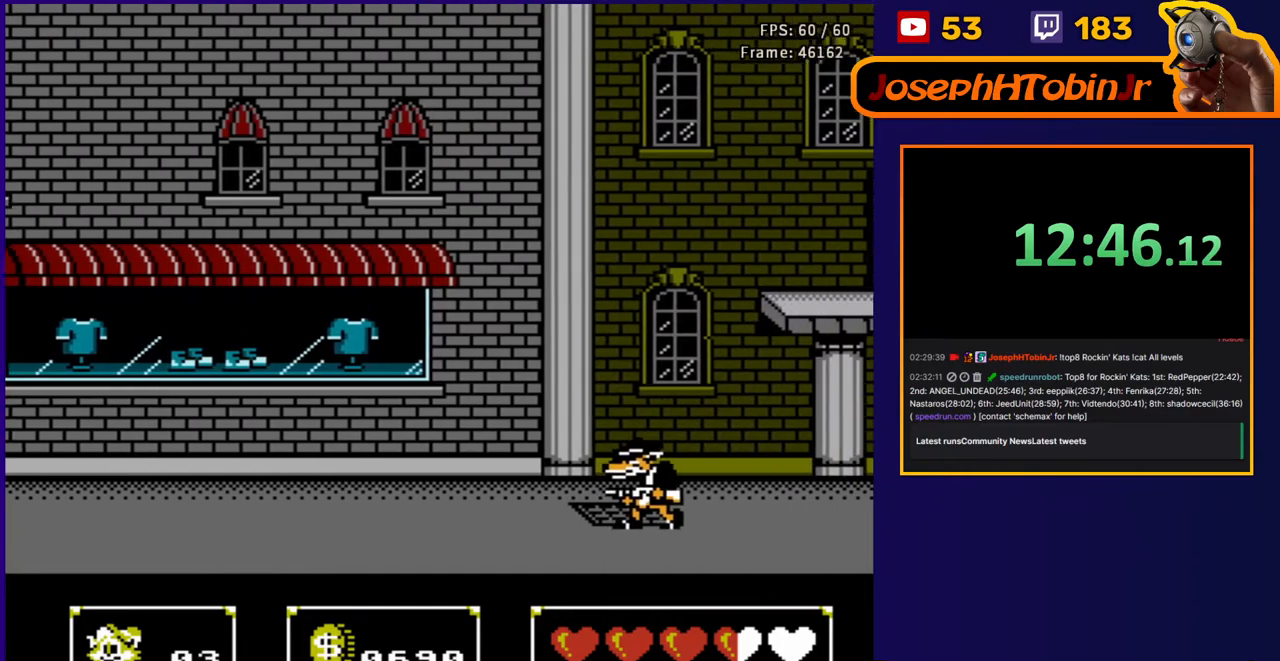
{"buttons": [], "events": [[217, "B", "down"], [317, "B", "up"], [467, "DPAD_RIGHT", "up"]]}
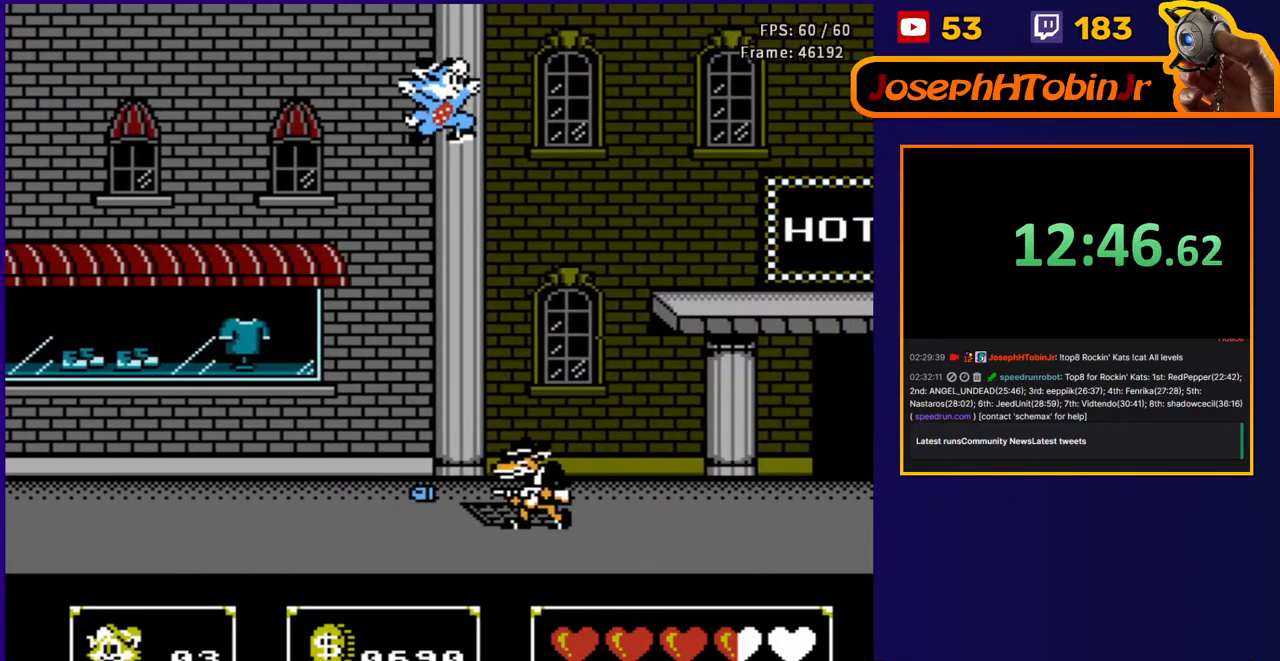
{"buttons": ["A", "DPAD_RIGHT"], "events": [[217, "B", "down"], [333, "B", "up"], [483, "A", "down"], [483, "DPAD_RIGHT", "down"]]}
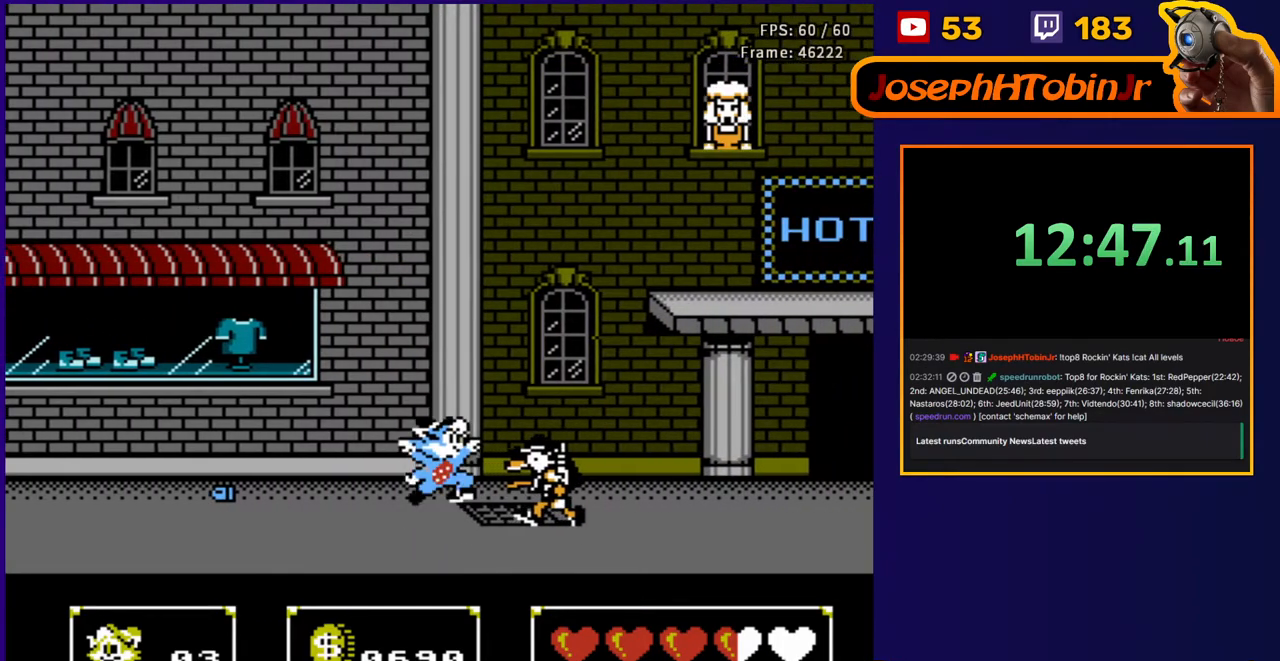
{"buttons": ["B", "DPAD_UP", "DPAD_RIGHT"], "events": [[367, "A", "up"], [467, "DPAD_UP", "down"], [483, "B", "down"]]}
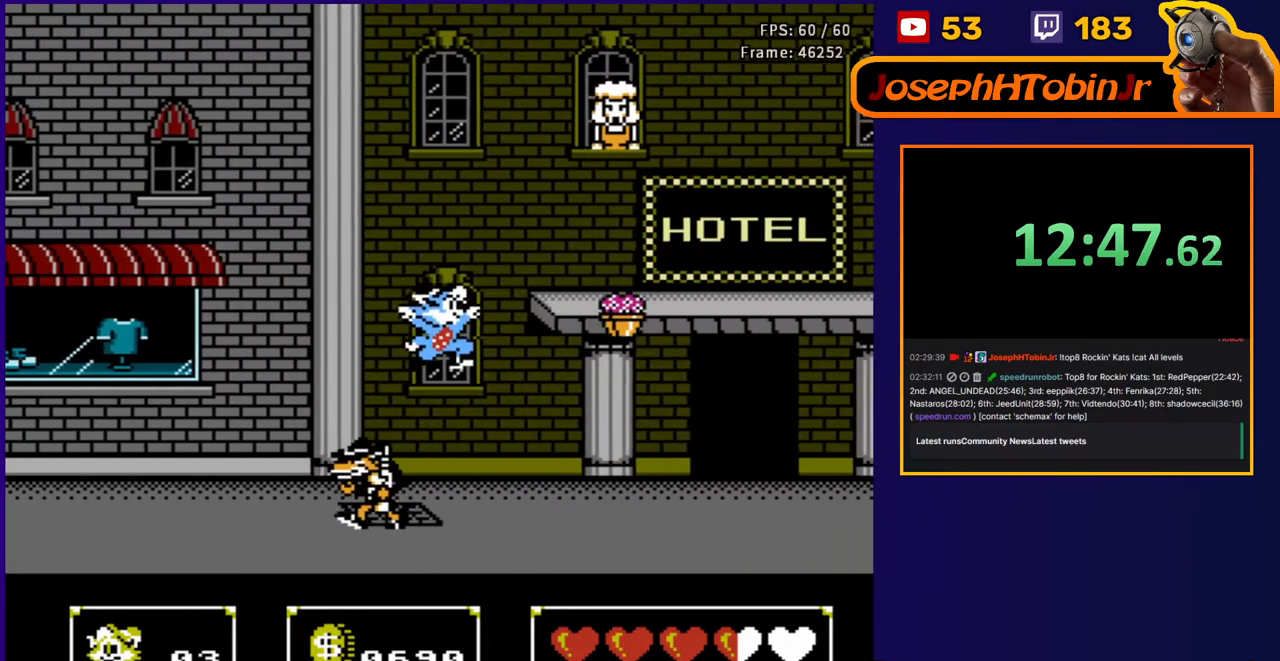
{"buttons": ["DPAD_UP", "DPAD_RIGHT"], "events": [[100, "B", "up"], [233, "B", "down"], [333, "B", "up"], [367, "B", "down"], [500, "B", "up"]]}
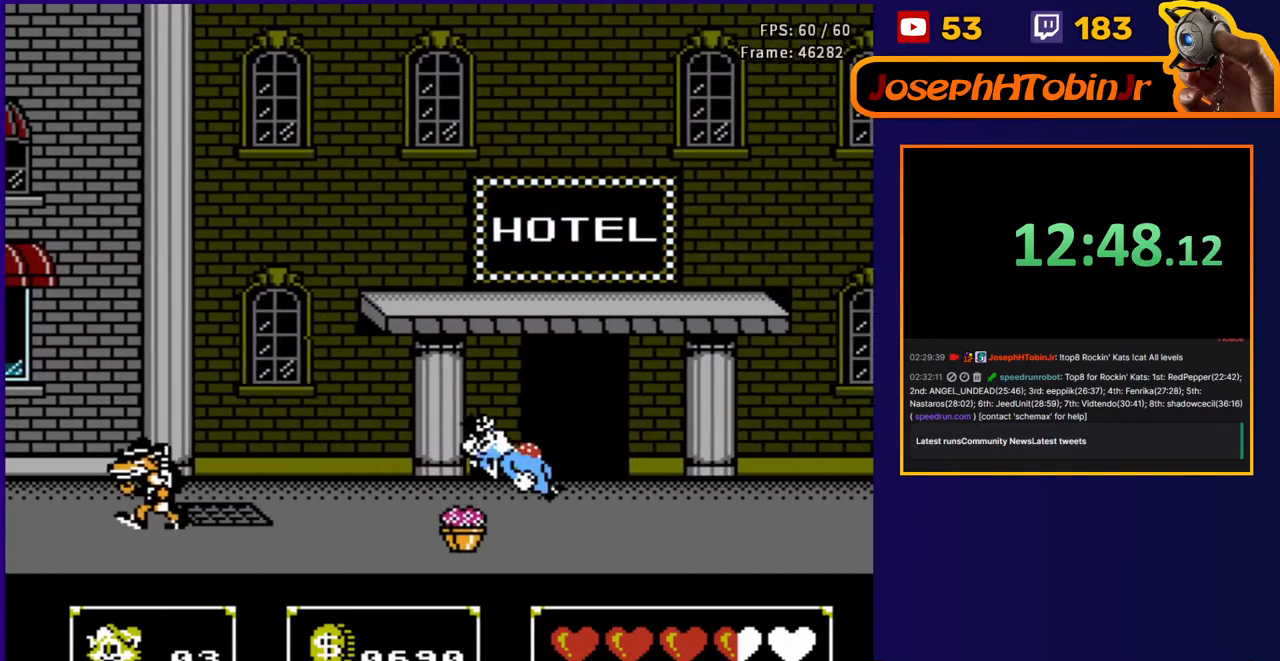
{"buttons": ["A", "B", "DPAD_UP", "DPAD_RIGHT"], "events": [[100, "DPAD_UP", "up"], [433, "A", "down"], [433, "DPAD_UP", "down"], [450, "B", "down"]]}
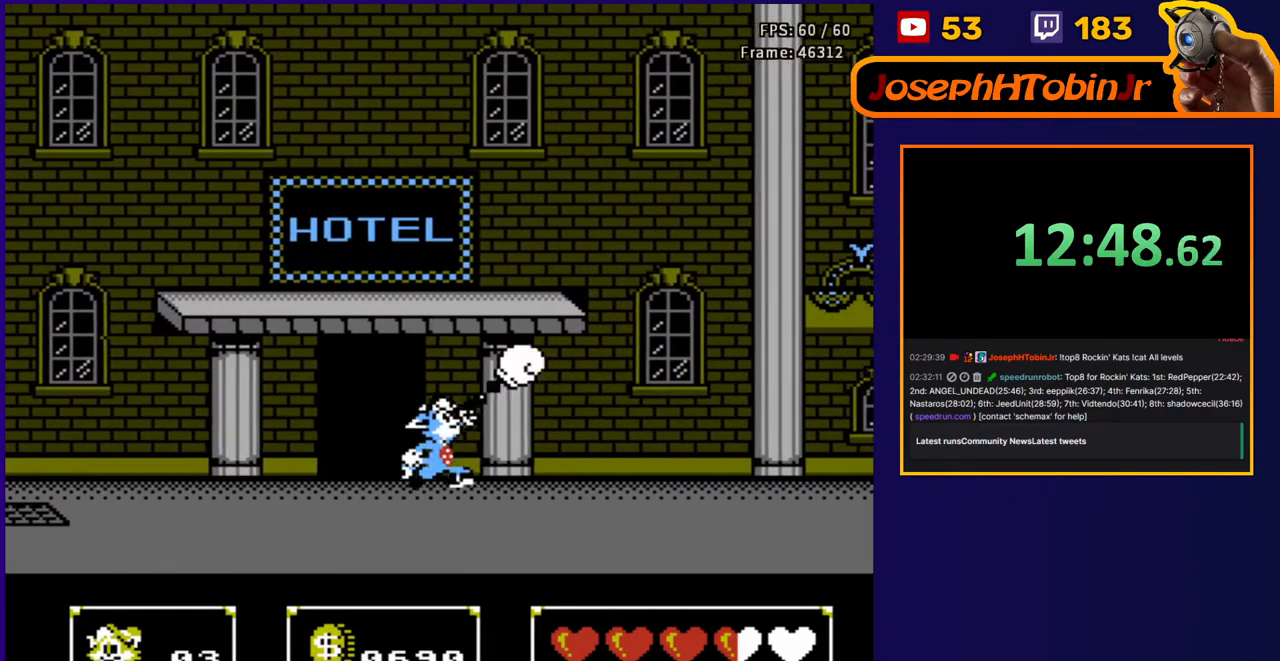
{"buttons": ["DPAD_RIGHT"], "events": [[17, "A", "up"], [67, "B", "up"], [133, "B", "down"], [233, "B", "up"], [283, "B", "down"], [383, "B", "up"], [383, "DPAD_UP", "up"]]}
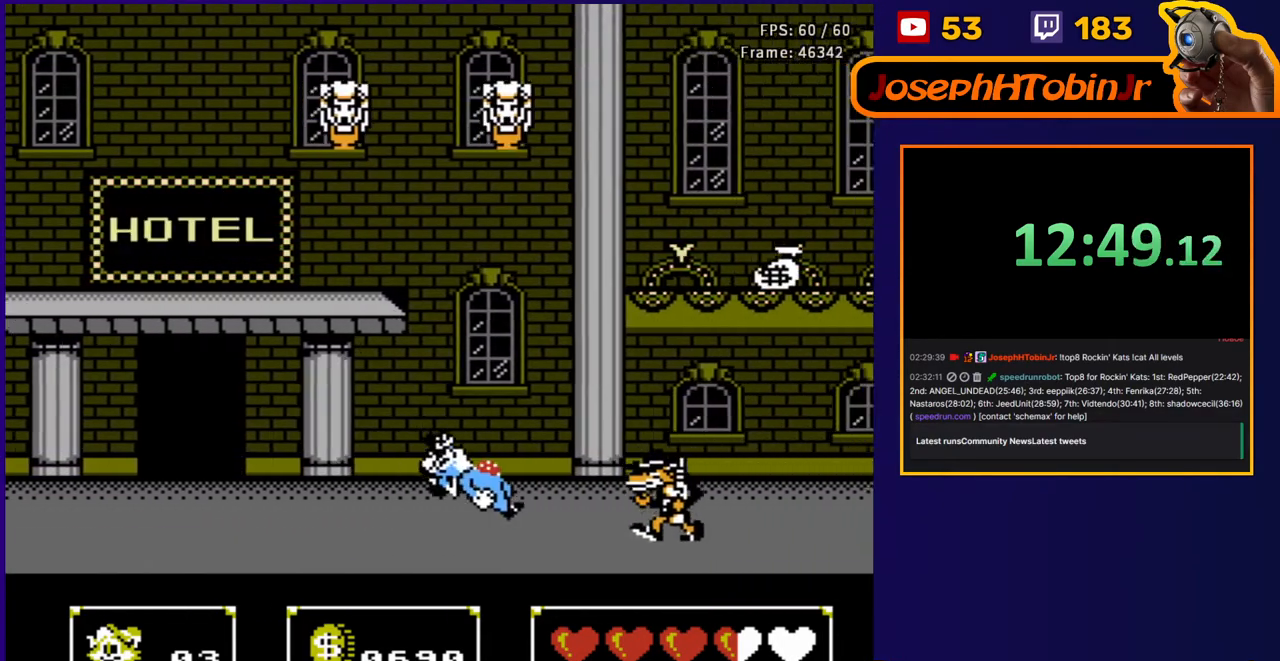
{"buttons": ["DPAD_RIGHT"], "events": [[167, "A", "down"], [183, "DPAD_UP", "down"], [300, "A", "up"], [467, "DPAD_UP", "up"]]}
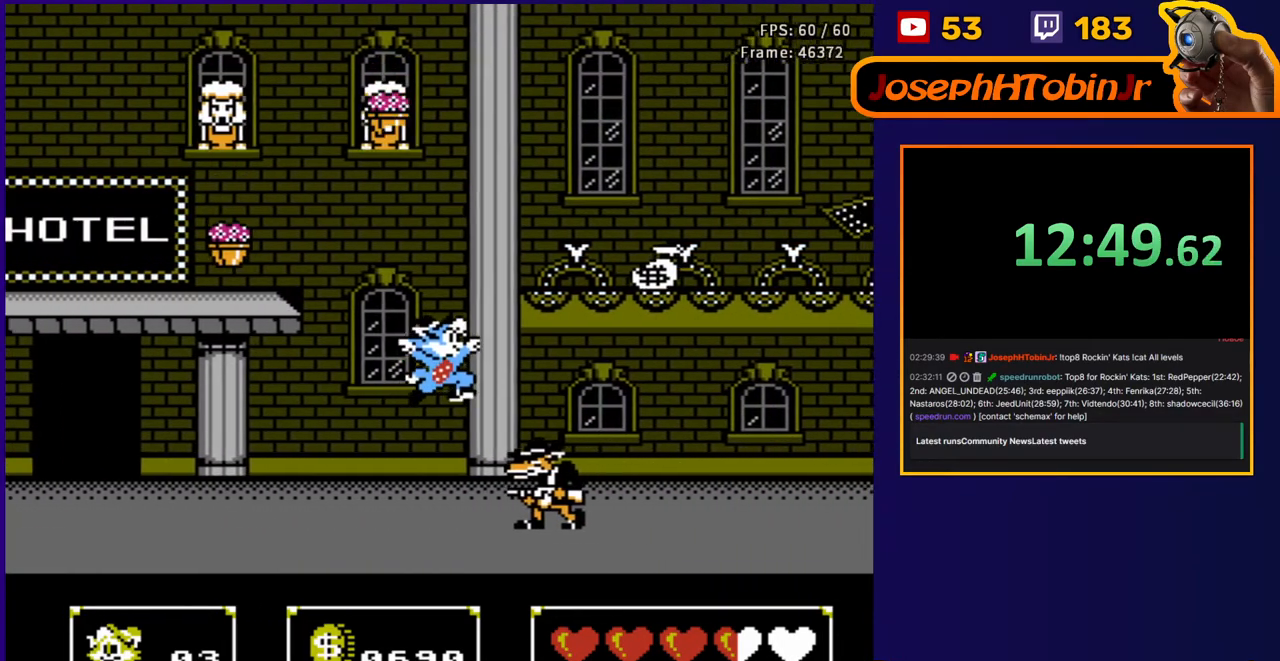
{"buttons": ["B", "DPAD_UP", "DPAD_RIGHT"], "events": [[17, "DPAD_UP", "down"], [67, "B", "down"], [183, "B", "up"], [283, "B", "down"], [400, "B", "up"], [450, "B", "down"]]}
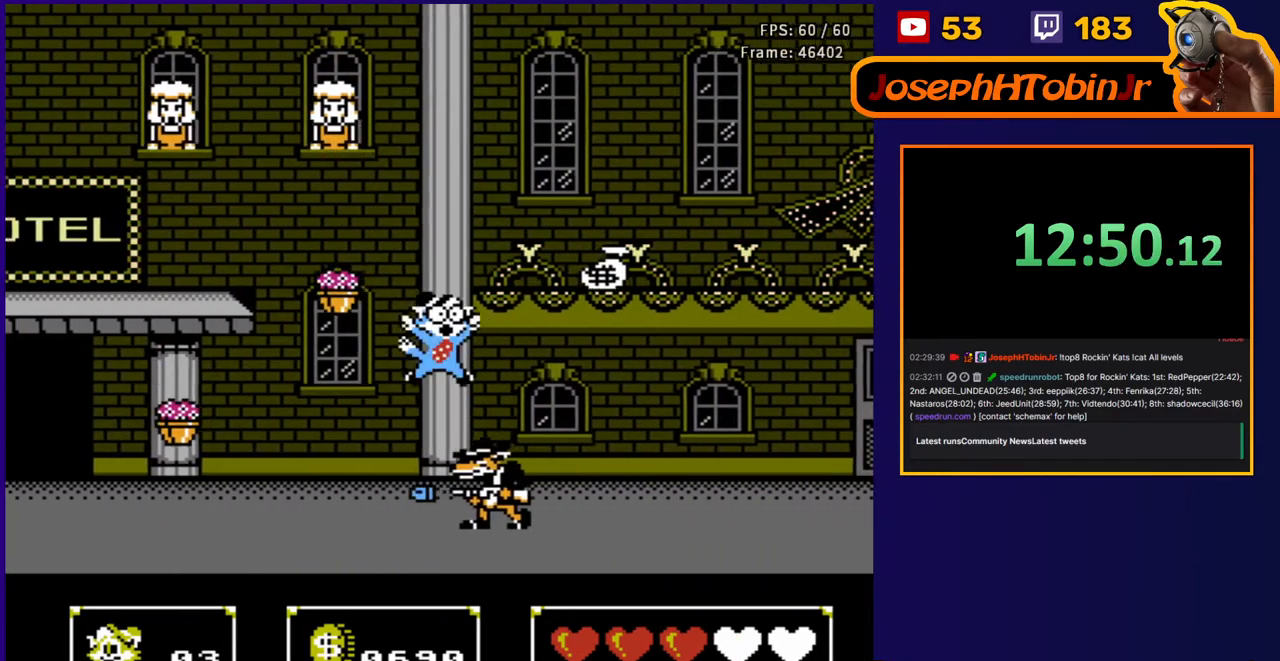
{"buttons": ["DPAD_UP", "DPAD_RIGHT"], "events": [[67, "B", "up"], [367, "B", "down"], [483, "B", "up"]]}
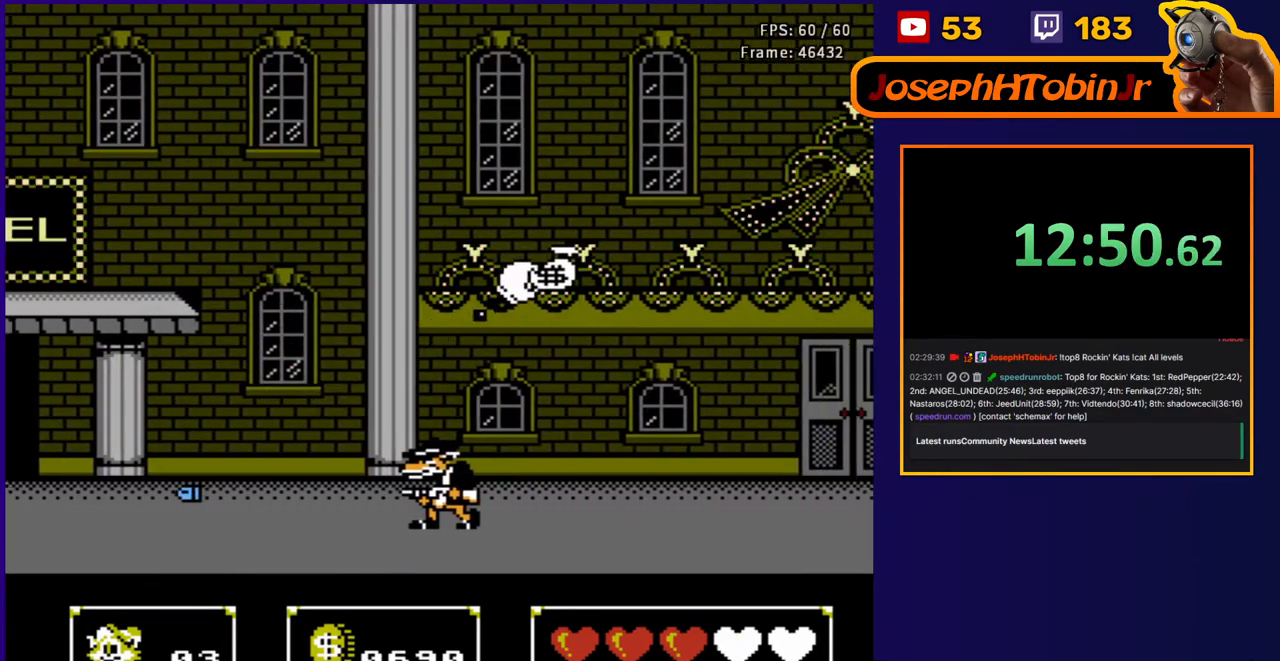
{"buttons": ["DPAD_RIGHT"], "events": [[67, "B", "down"], [183, "B", "up"], [250, "B", "down"], [250, "DPAD_UP", "up"], [367, "B", "up"]]}
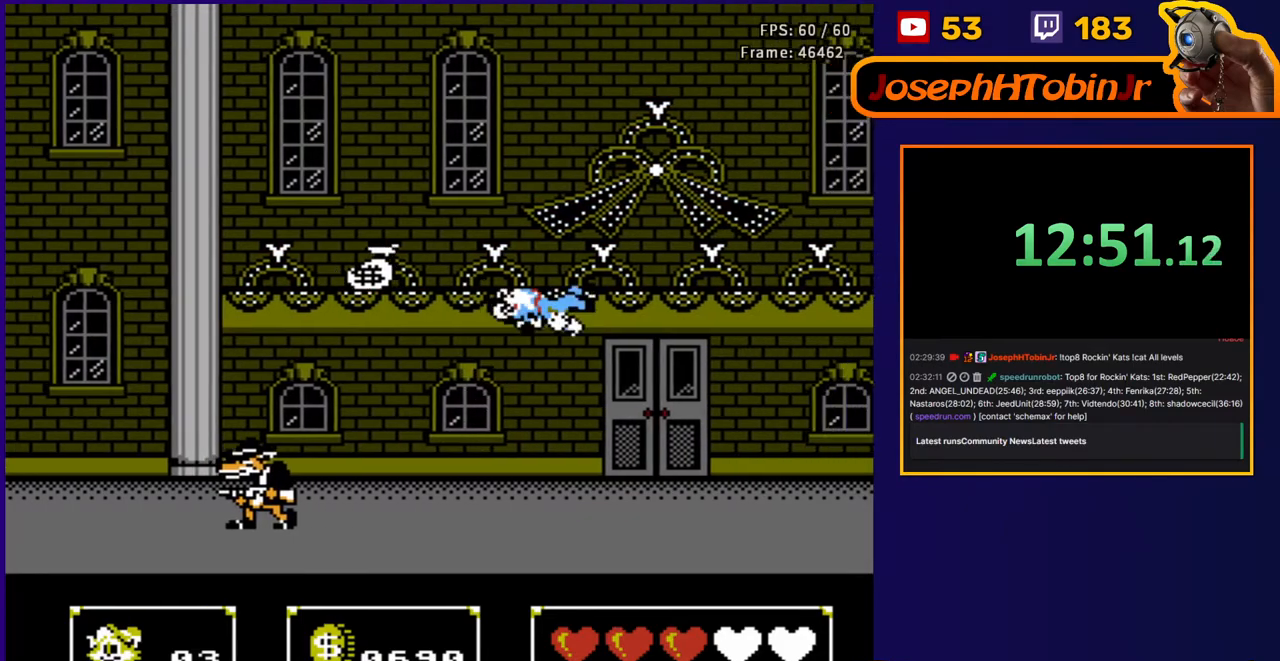
{"buttons": ["DPAD_RIGHT"], "events": []}
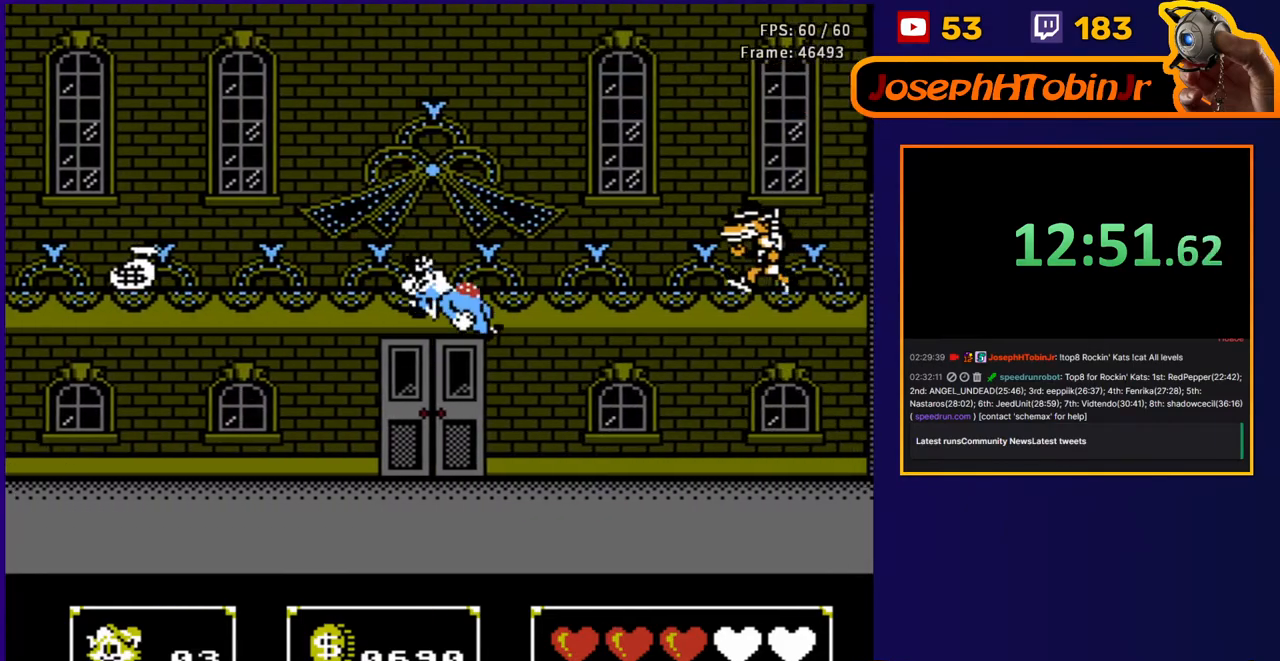
{"buttons": ["B", "DPAD_UP", "DPAD_RIGHT"], "events": [[200, "DPAD_UP", "down"], [250, "B", "down"], [367, "B", "up"], [450, "B", "down"]]}
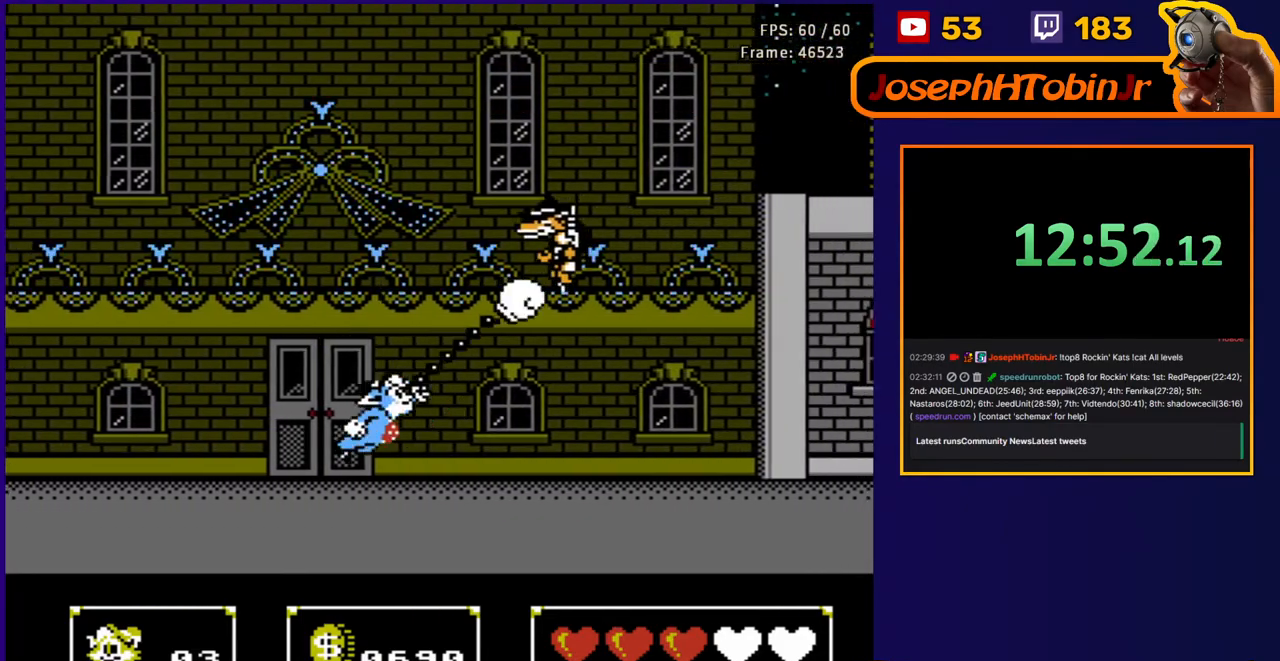
{"buttons": ["DPAD_RIGHT"], "events": [[33, "B", "up"], [117, "B", "down"], [133, "DPAD_UP", "up"], [250, "B", "up"]]}
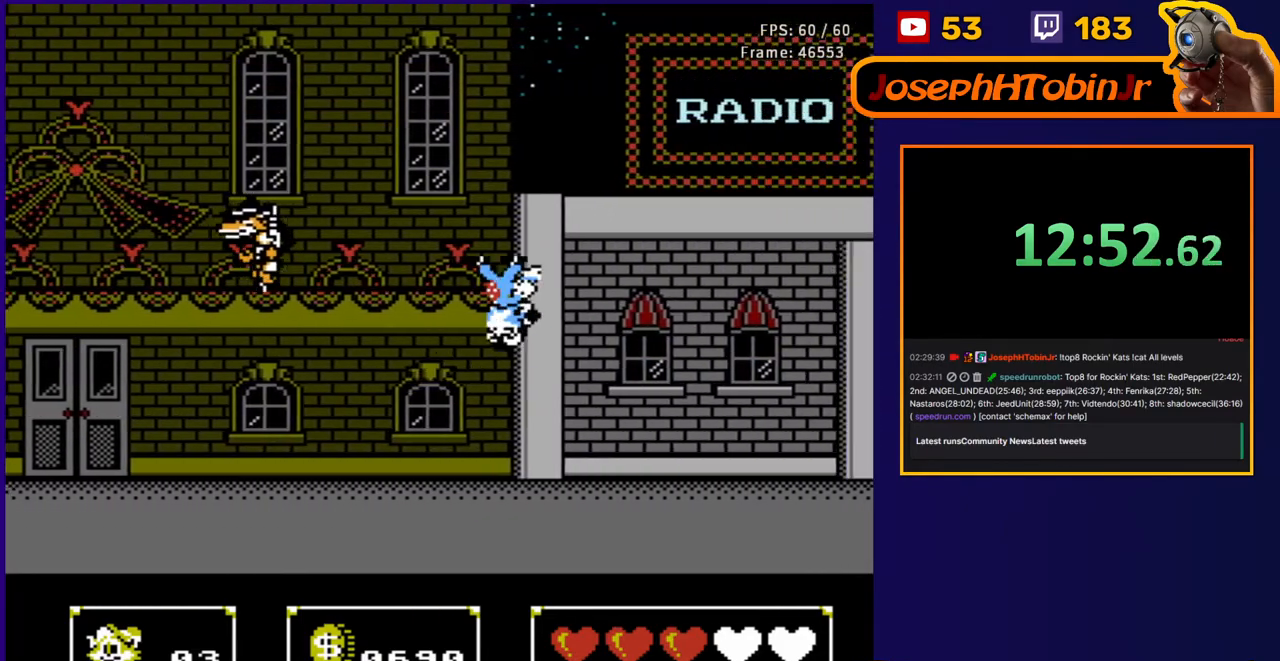
{"buttons": ["DPAD_RIGHT"], "events": []}
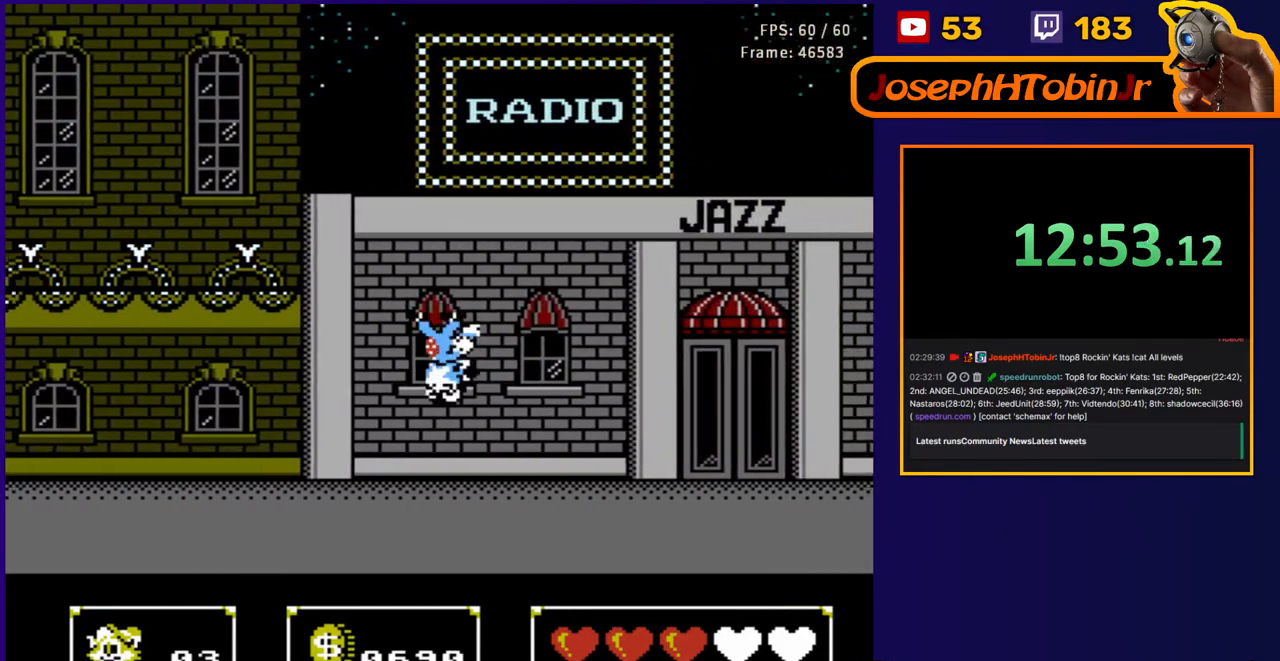
{"buttons": ["DPAD_RIGHT"], "events": []}